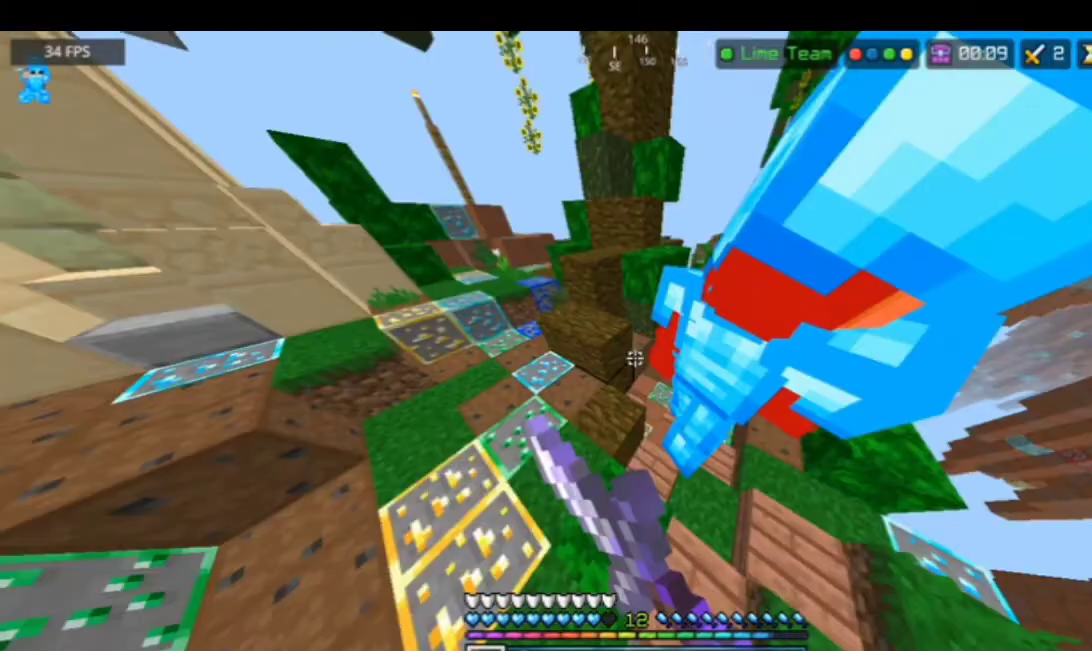
Gameplay with keyboard and mouse; each line is a JSON object with the keys and mouse buttons held at the frame after it. "events" lists presses ("down") and releases ("up") of "a", "d", "s", "space", "w", "mouse_left" and "mouse_right" between this image and that frame as [ms after this image, input, new state], when the widget could be followed in between. "mouse_left", "mouse_right" = the "left", "right" buttons of the "mouse" list. No other keys are recorded. Fast repeated clicks can show as one long hold. Mouse movement is not recorded.
{"keys": [], "mouse": [], "events": [[133, "mouse_left", "down"], [167, "a", "up"], [167, "w", "up"], [300, "mouse_left", "up"]]}
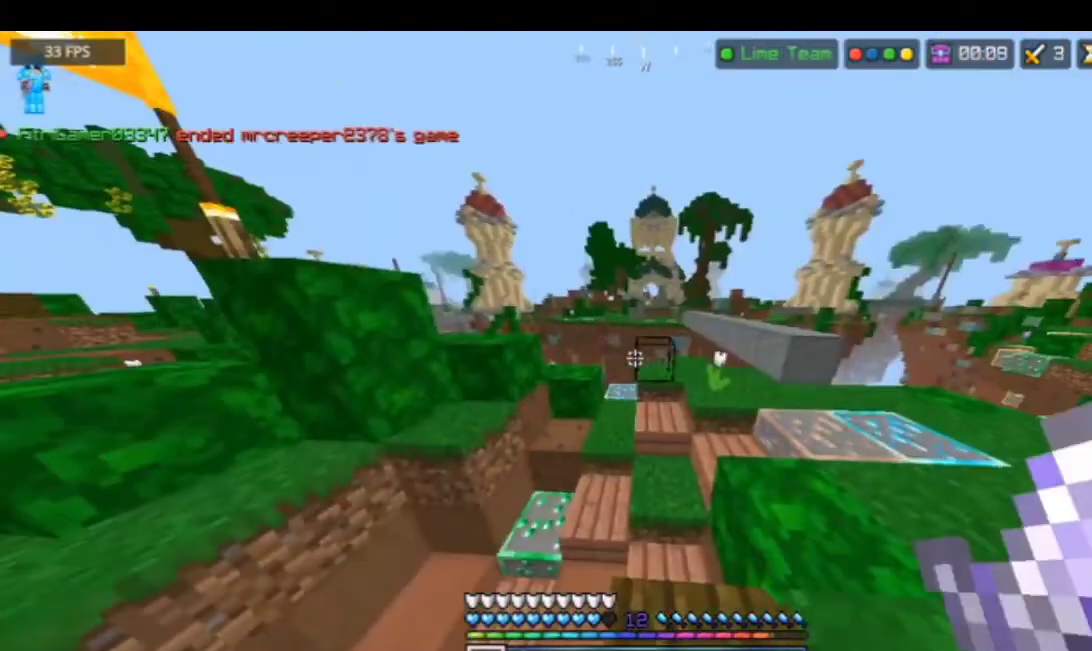
{"keys": ["w"], "mouse": [], "events": [[367, "w", "down"]]}
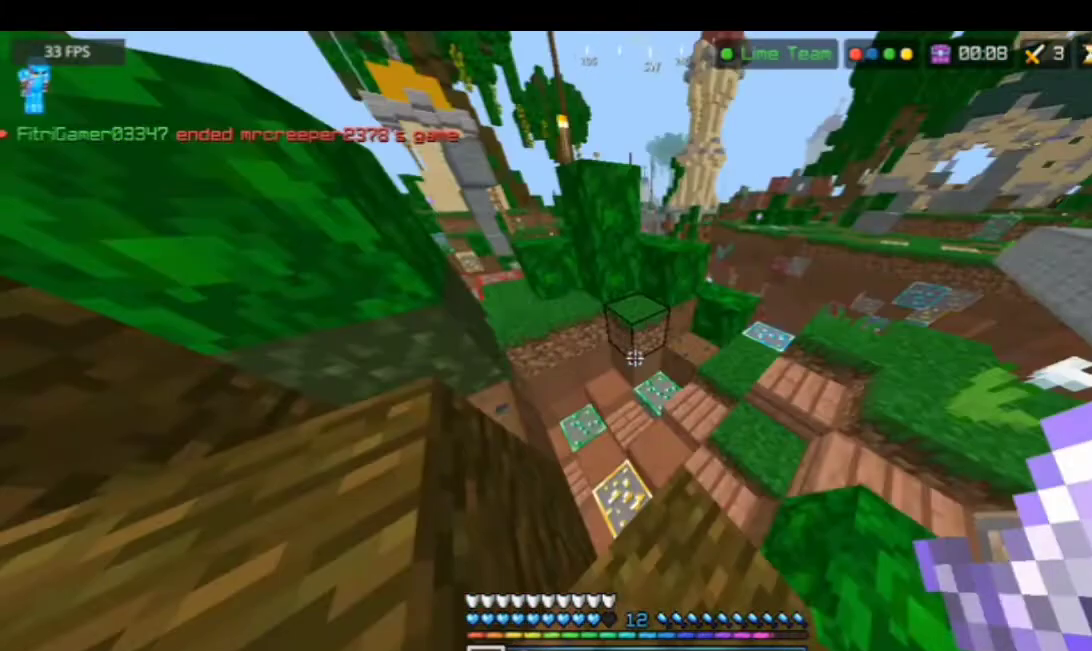
{"keys": [], "mouse": [], "events": [[300, "w", "up"]]}
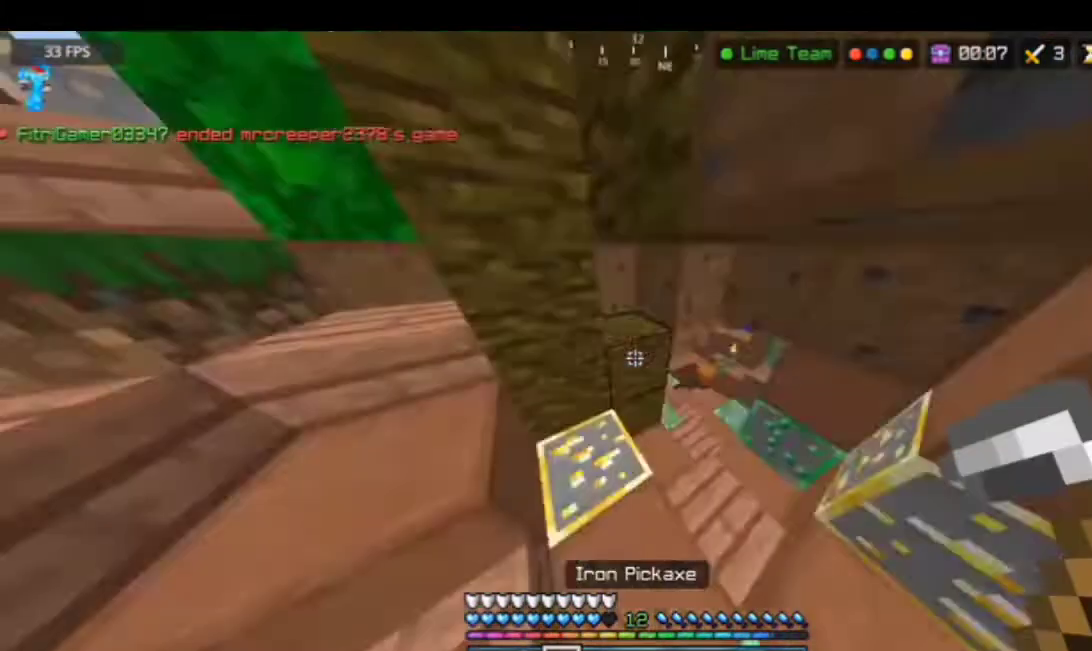
{"keys": ["w"], "mouse": [], "events": [[67, "w", "down"]]}
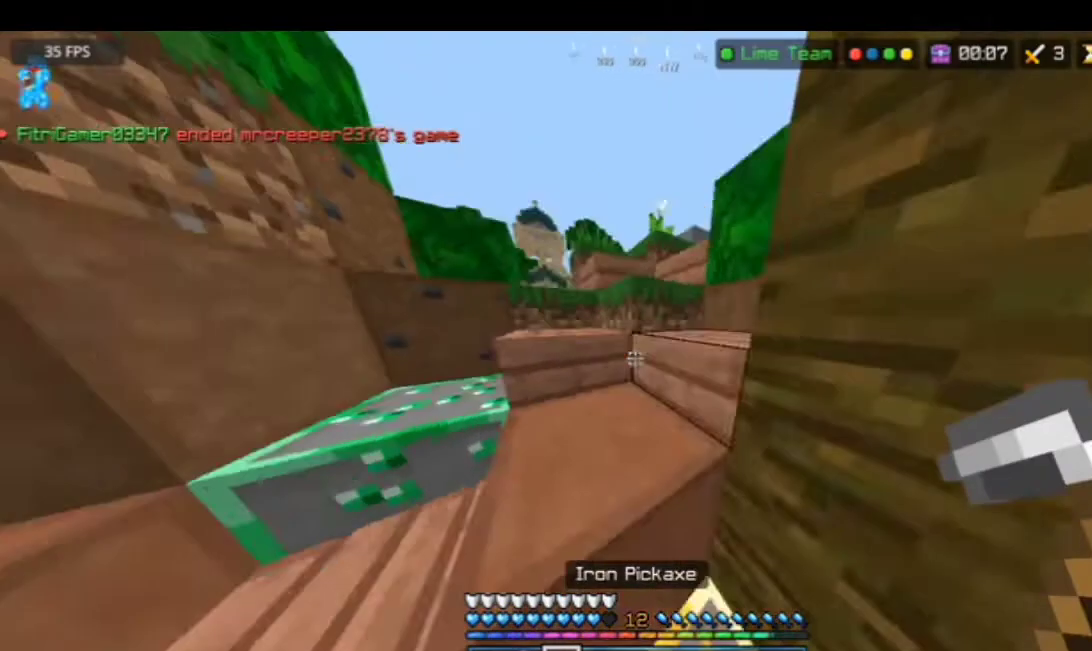
{"keys": ["space", "w"], "mouse": [], "events": [[100, "a", "down"], [100, "space", "down"], [200, "a", "up"], [300, "space", "up"], [467, "space", "down"]]}
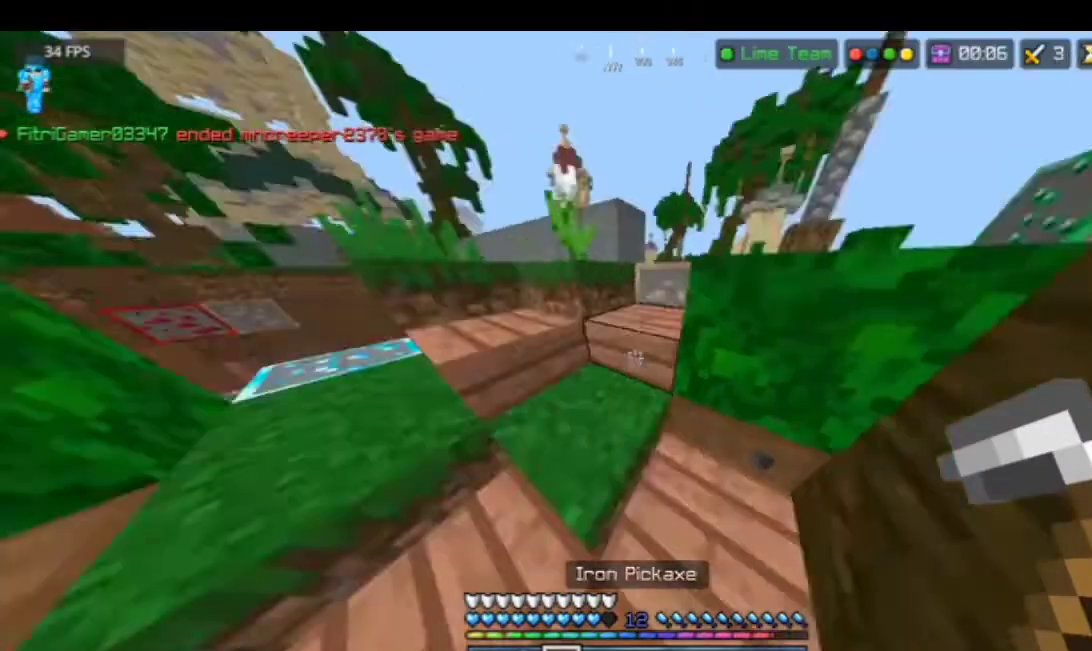
{"keys": ["w"], "mouse": [], "events": [[300, "space", "up"]]}
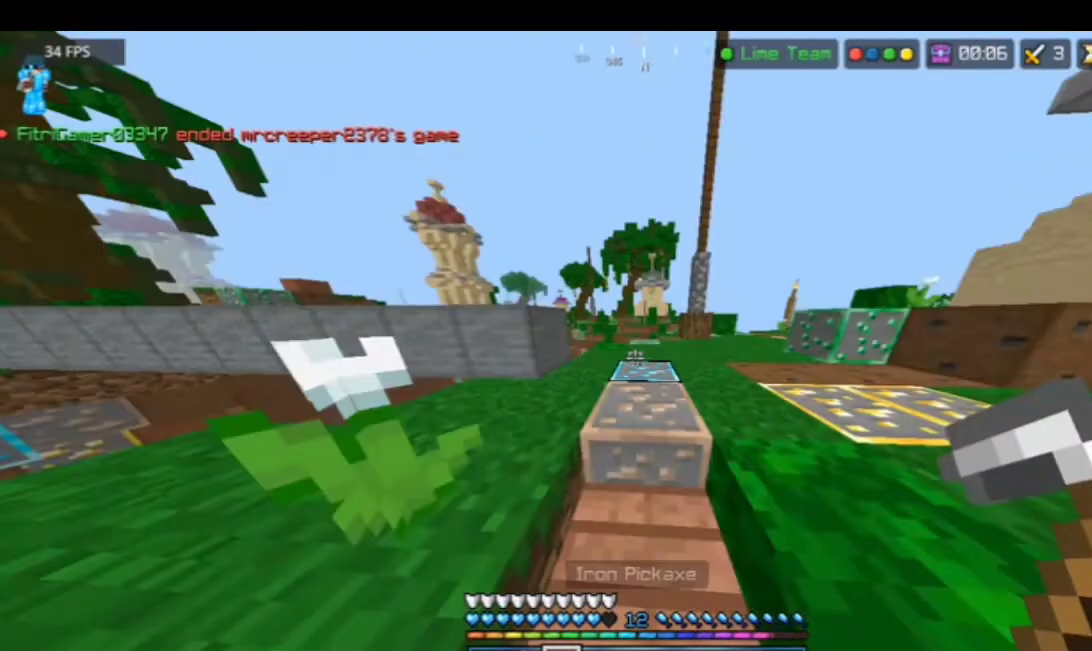
{"keys": ["space", "w"], "mouse": [], "events": [[267, "space", "down"], [333, "space", "up"], [467, "space", "down"]]}
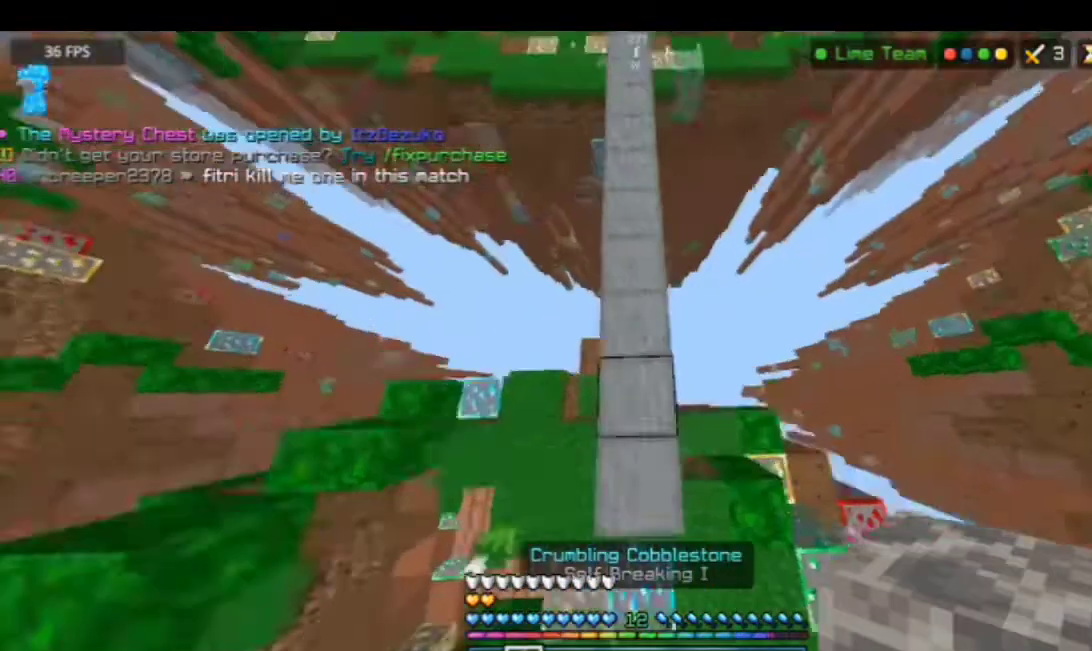
{"keys": ["space", "w"], "mouse": ["right"], "events": [[33, "mouse_right", "down"], [100, "mouse_right", "up"], [133, "mouse_right", "down"]]}
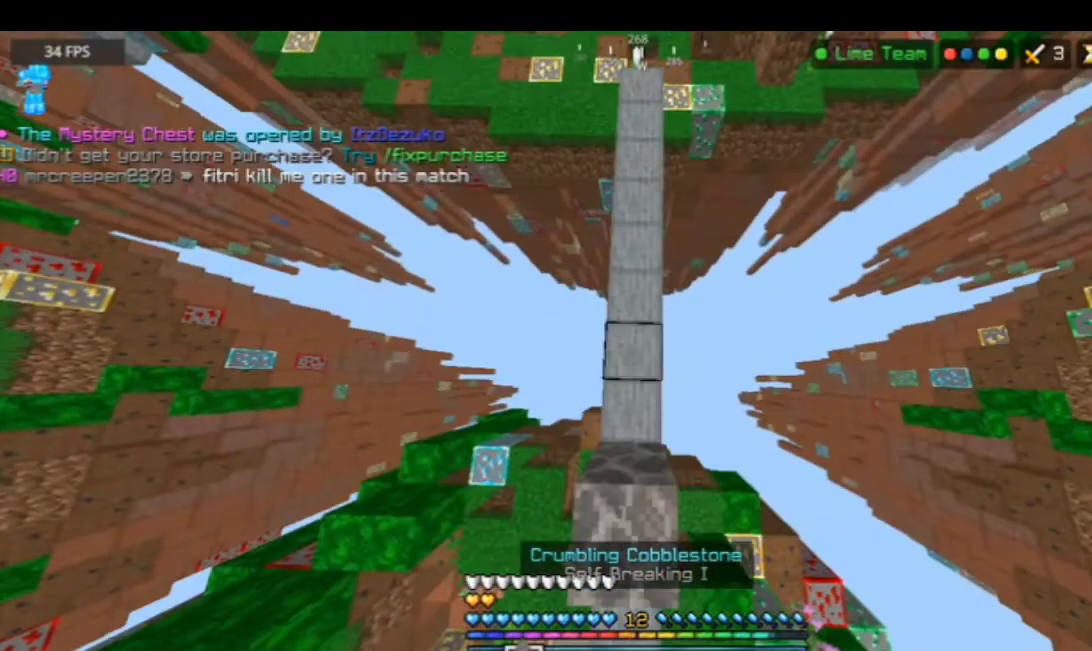
{"keys": ["space", "w"], "mouse": ["right"], "events": []}
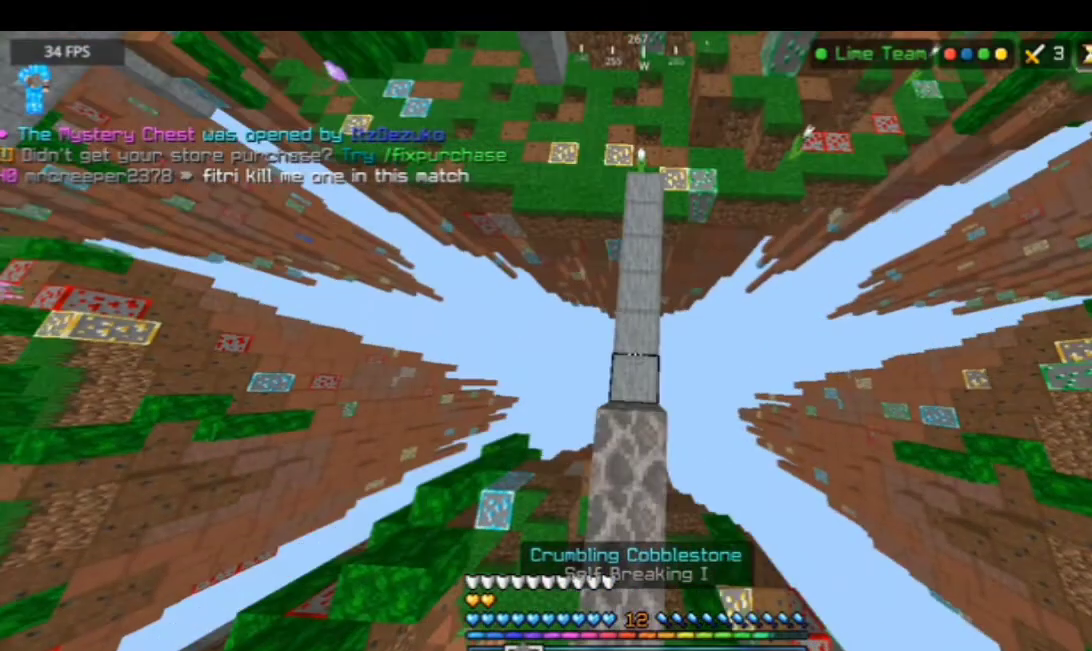
{"keys": ["space", "w"], "mouse": ["right"], "events": []}
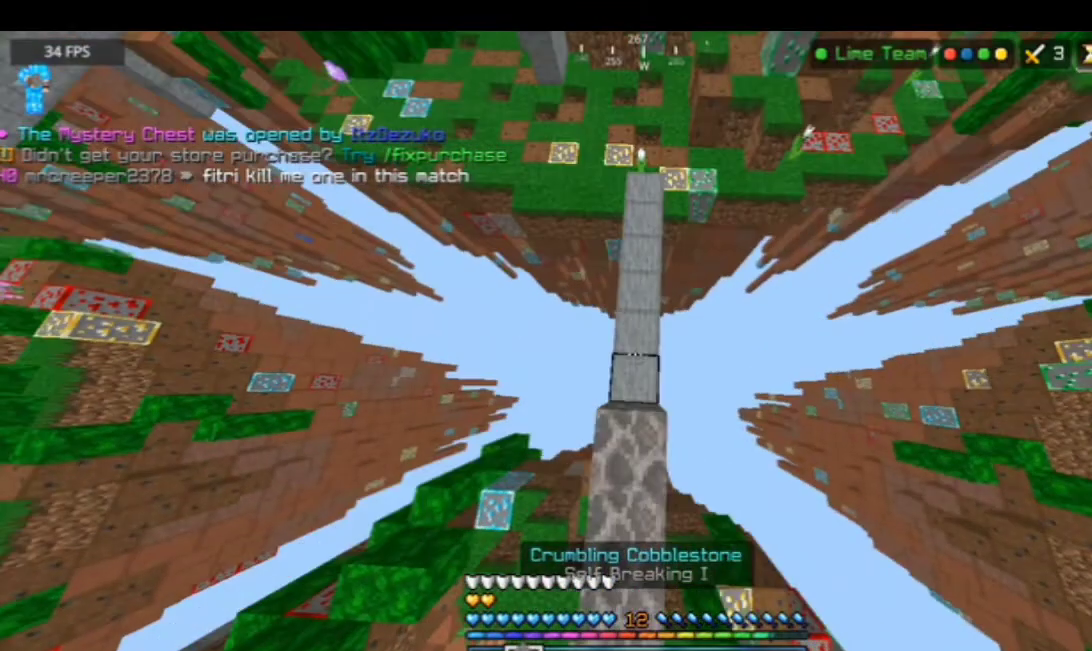
{"keys": ["space", "w"], "mouse": [], "events": [[433, "mouse_right", "up"]]}
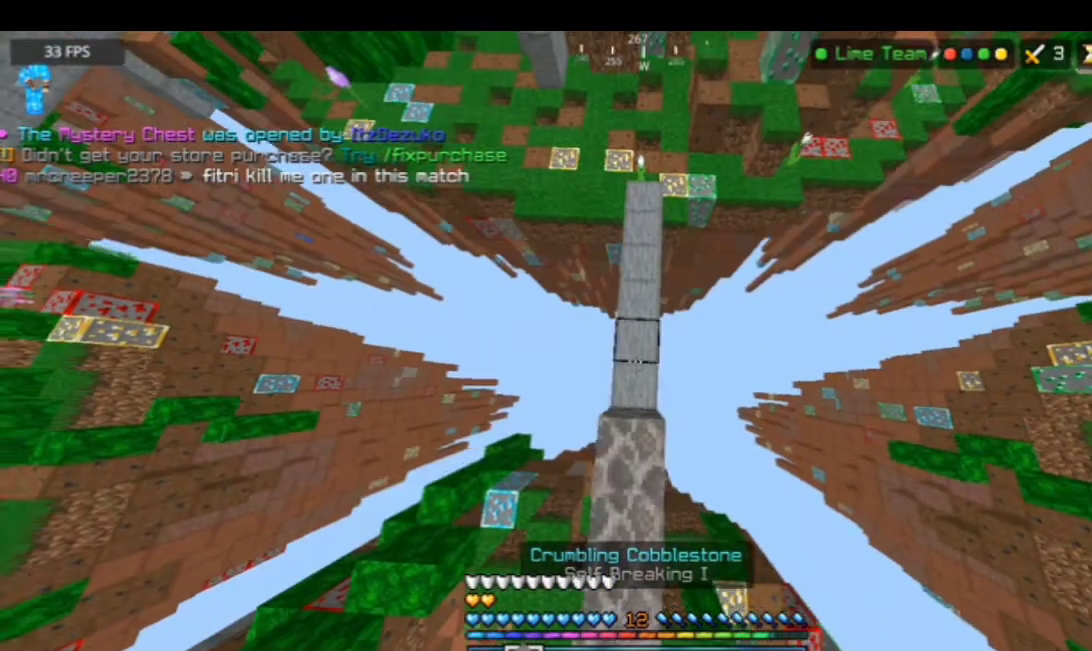
{"keys": ["w"], "mouse": [], "events": [[300, "space", "up"]]}
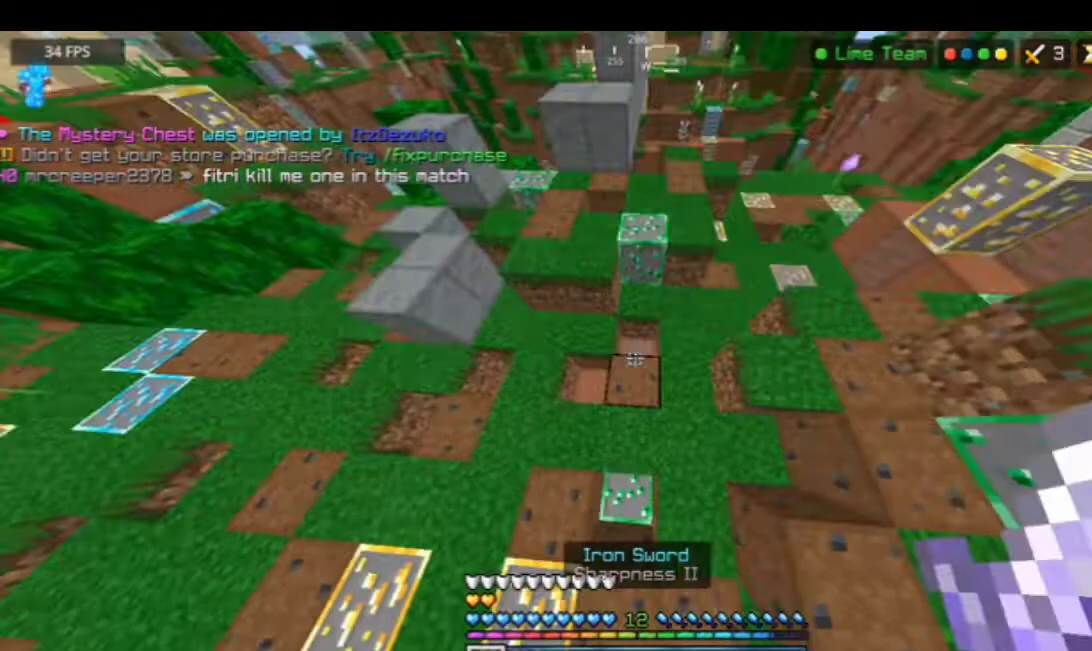
{"keys": [], "mouse": ["left"], "events": [[67, "mouse_left", "down"], [67, "w", "up"]]}
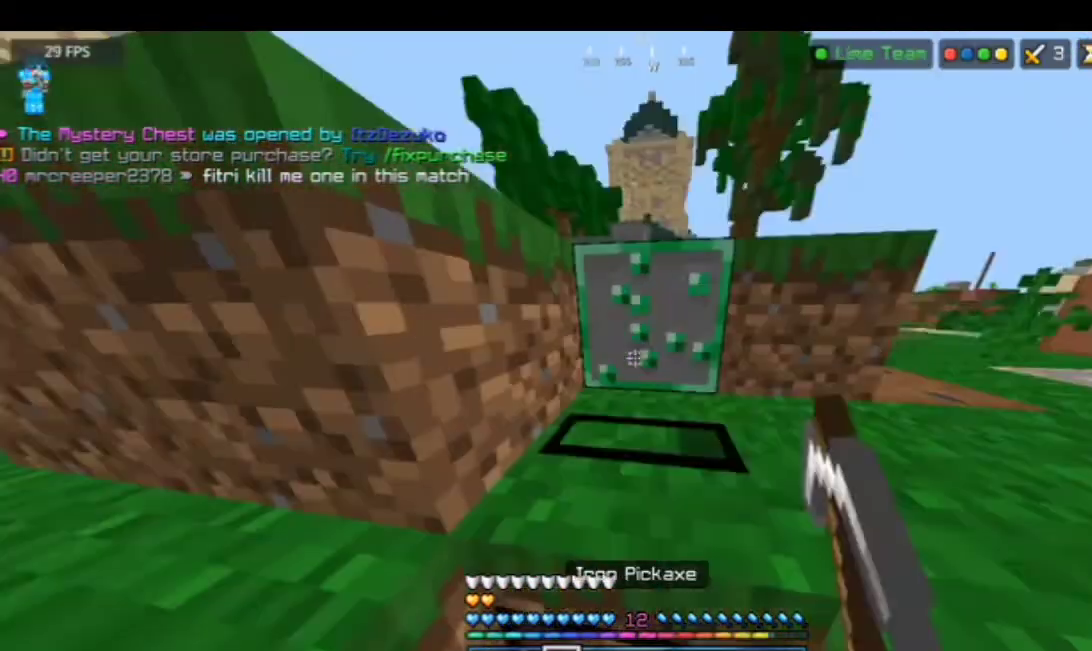
{"keys": [], "mouse": ["left"], "events": []}
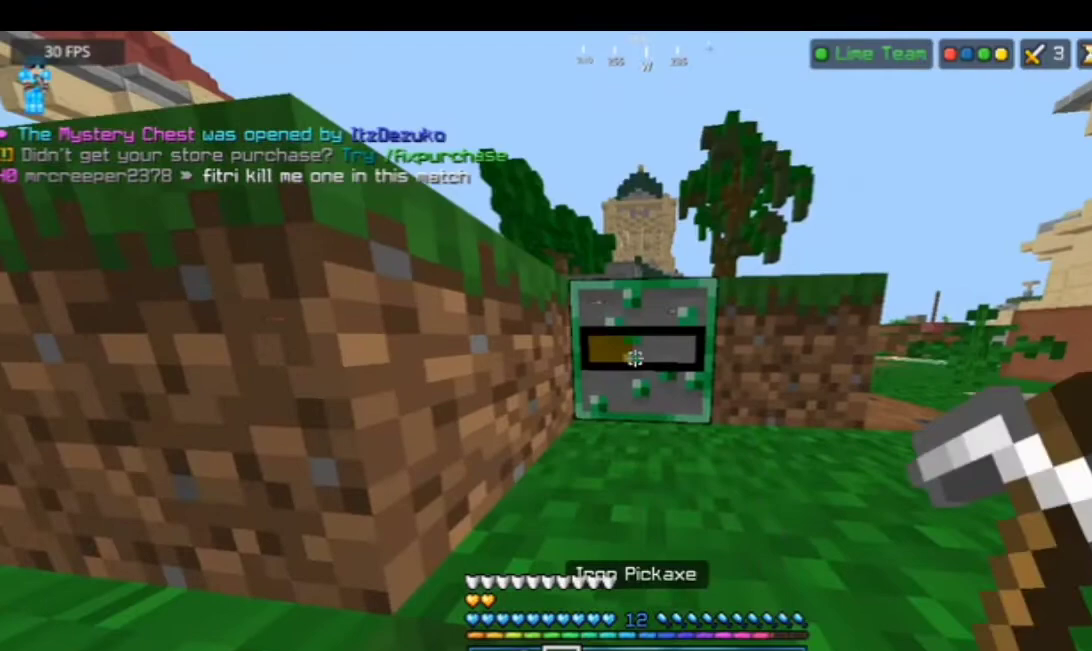
{"keys": [], "mouse": ["left"], "events": [[200, "space", "down"], [200, "w", "down"], [300, "space", "up"], [467, "w", "up"]]}
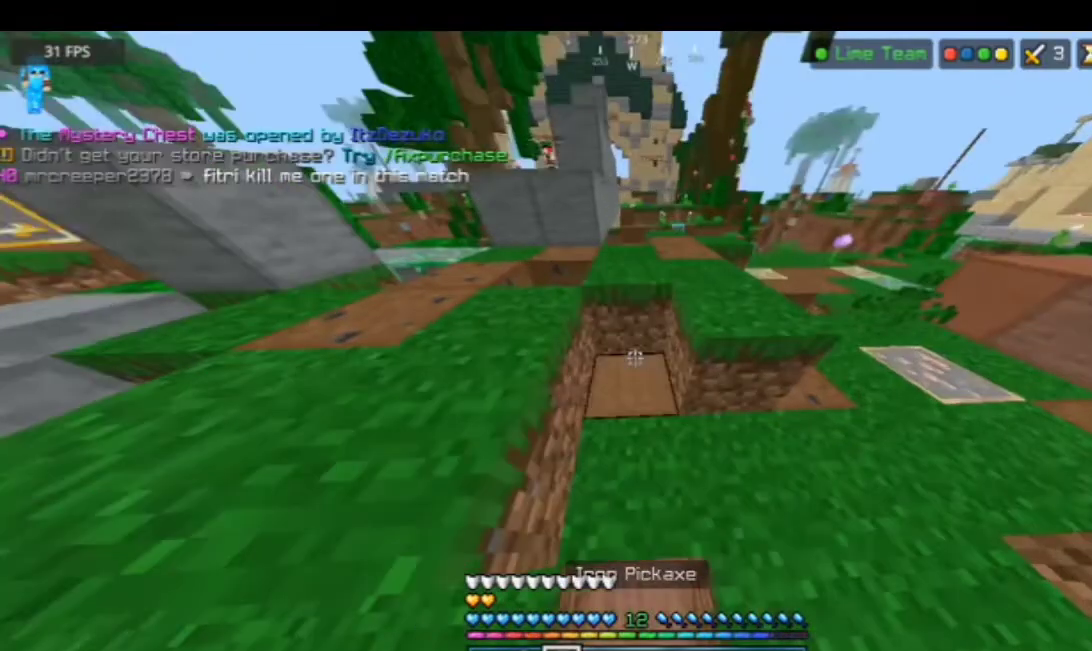
{"keys": [], "mouse": [], "events": [[67, "mouse_left", "up"], [67, "w", "down"], [467, "w", "up"]]}
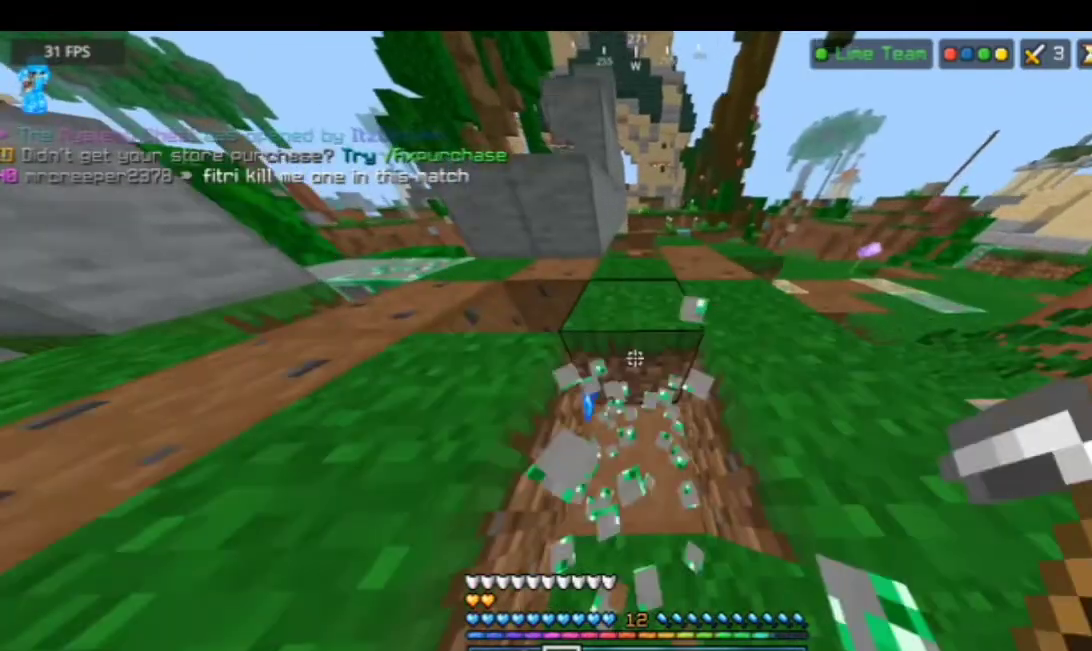
{"keys": [], "mouse": [], "events": []}
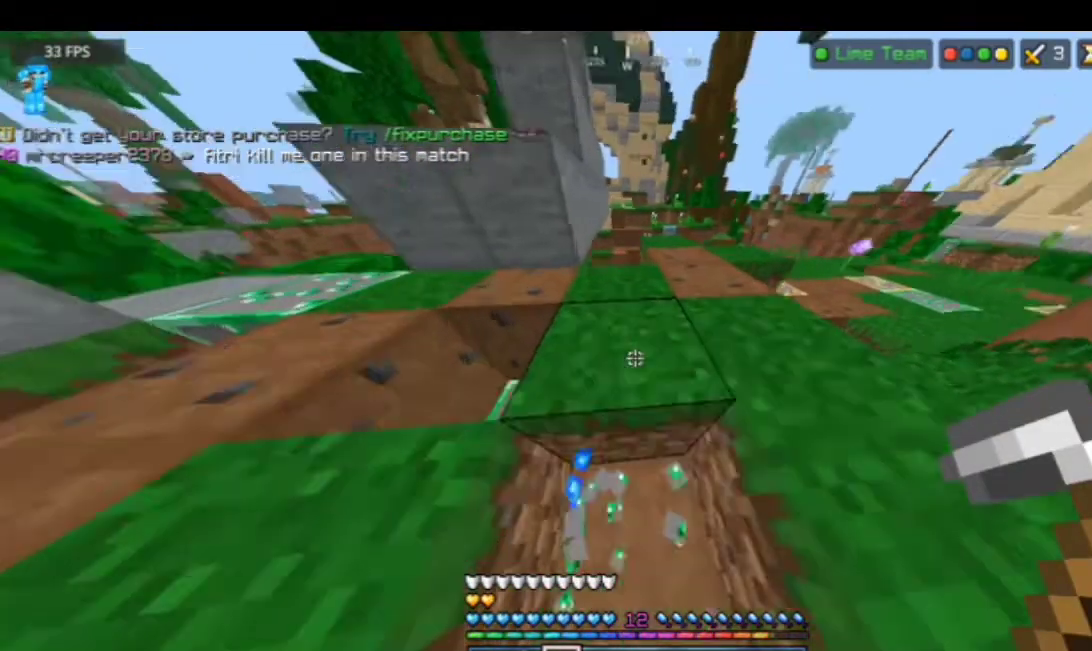
{"keys": [], "mouse": [], "events": []}
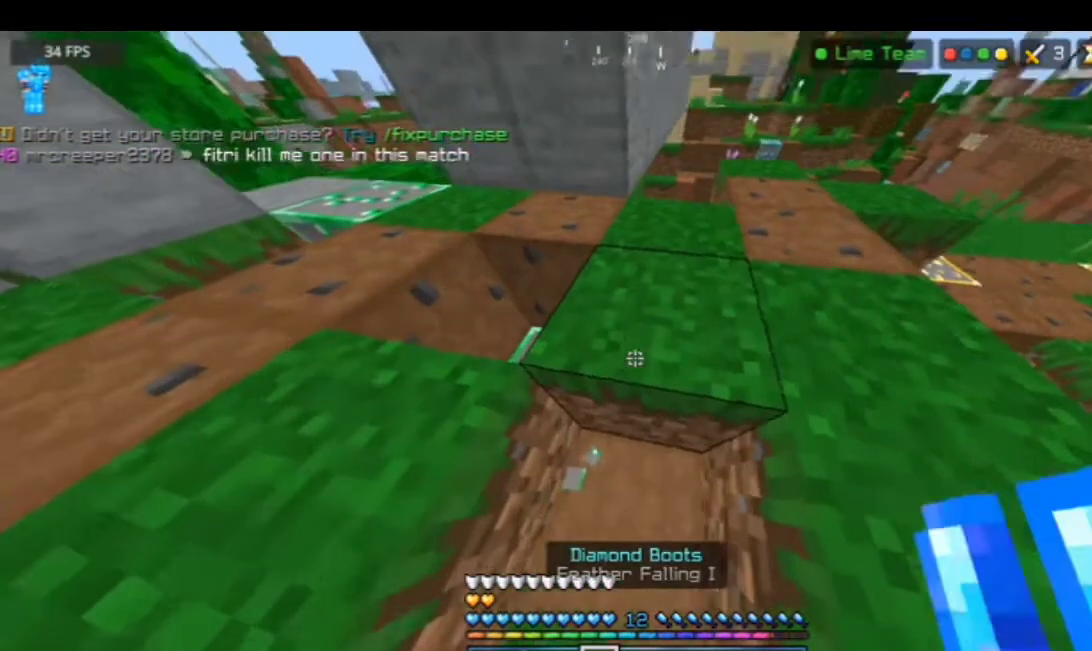
{"keys": [], "mouse": [], "events": []}
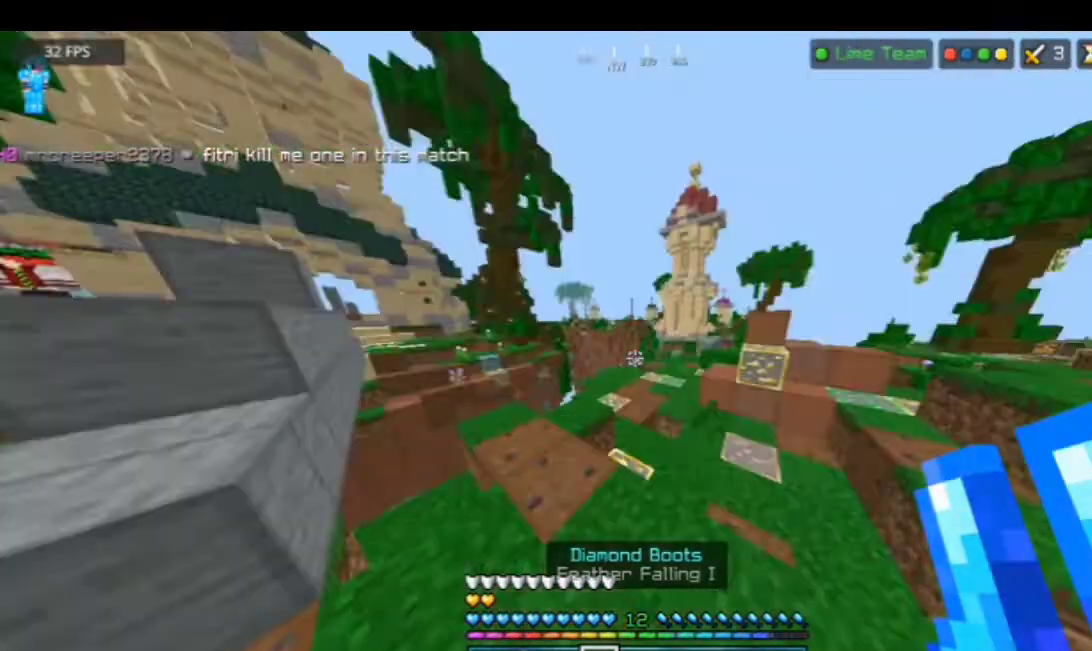
{"keys": [], "mouse": [], "events": []}
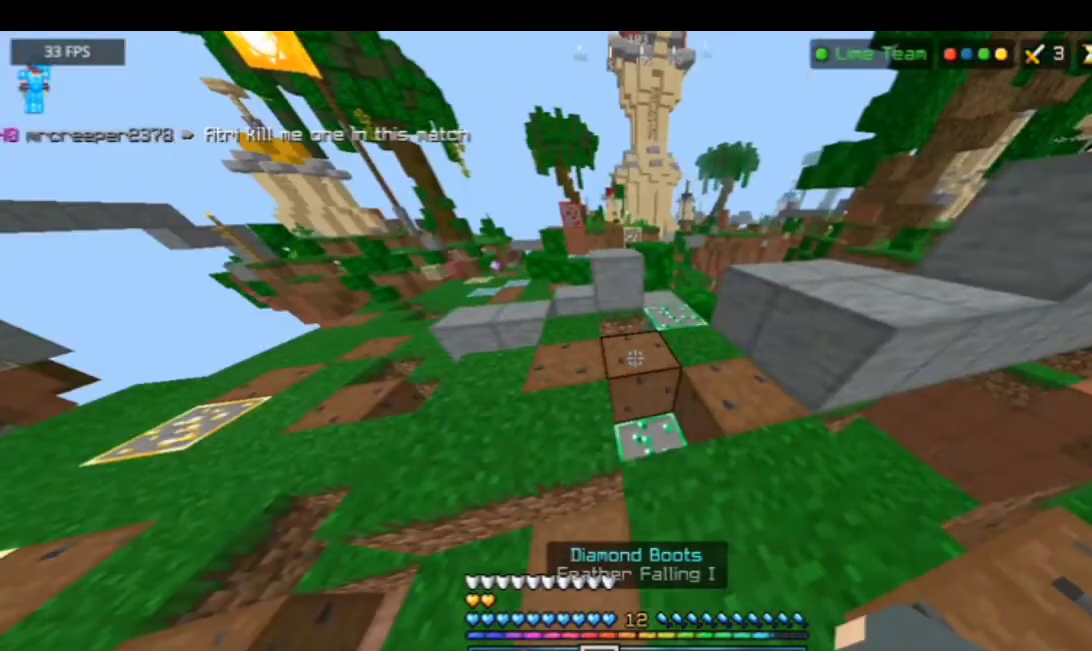
{"keys": [], "mouse": ["left"], "events": [[200, "mouse_left", "down"]]}
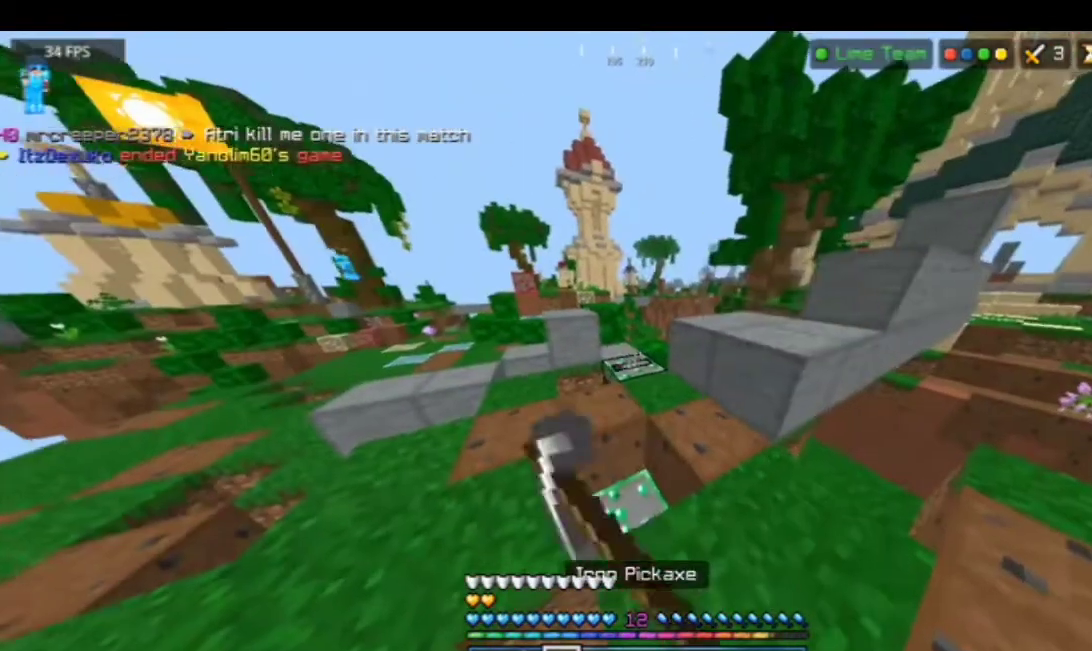
{"keys": [], "mouse": ["left"], "events": []}
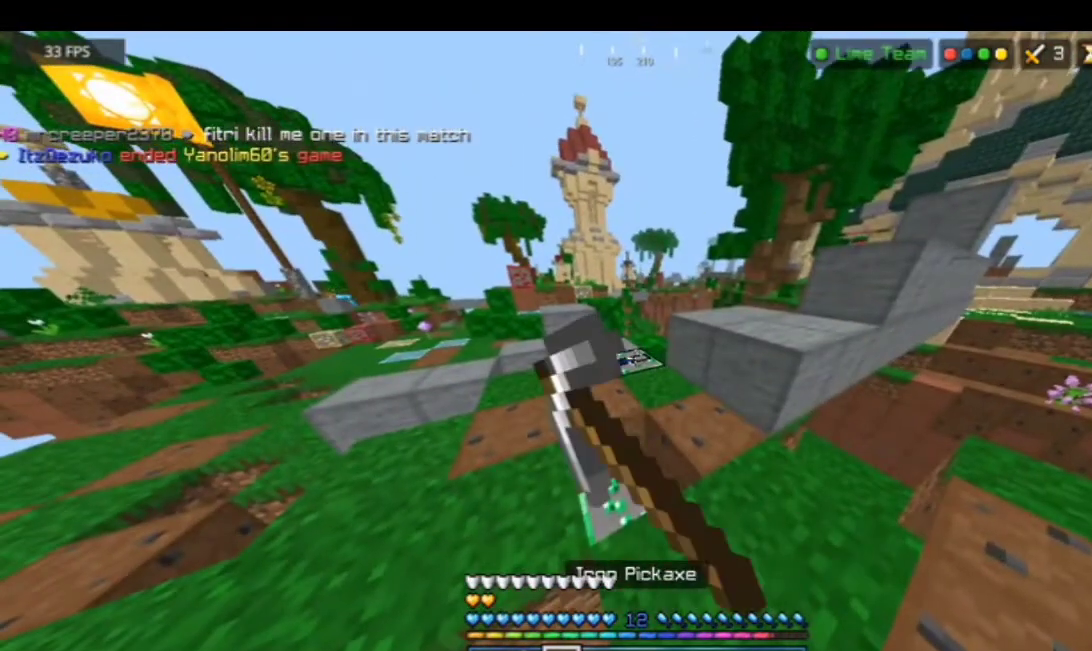
{"keys": ["space", "w"], "mouse": ["left"], "events": [[467, "space", "down"], [467, "w", "down"]]}
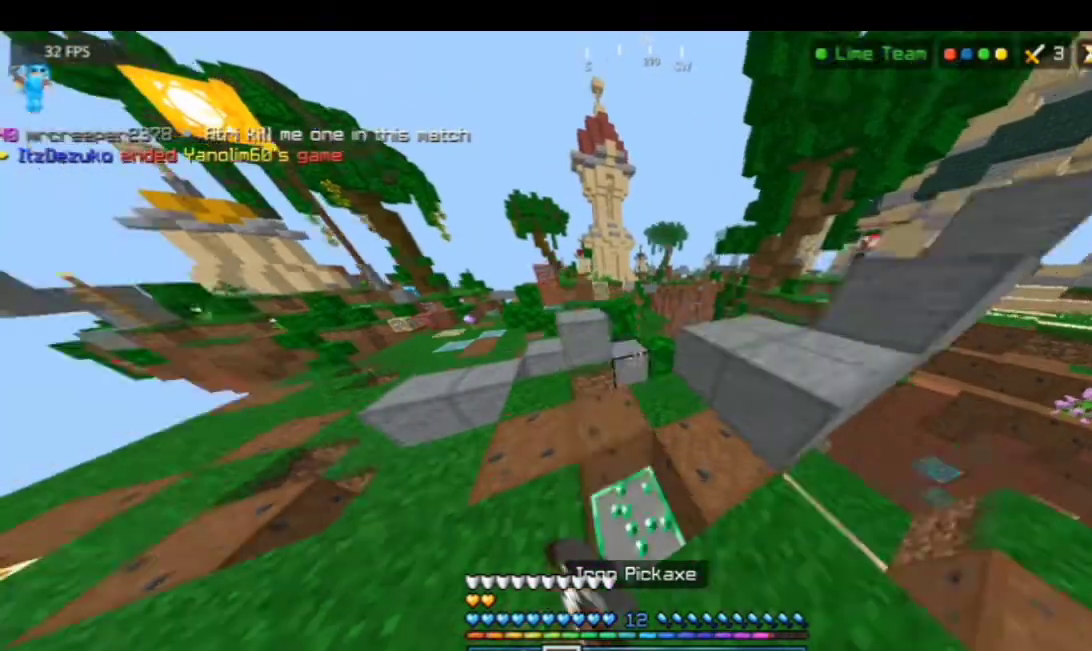
{"keys": [], "mouse": [], "events": [[33, "mouse_left", "up"], [33, "space", "up"], [33, "w", "up"]]}
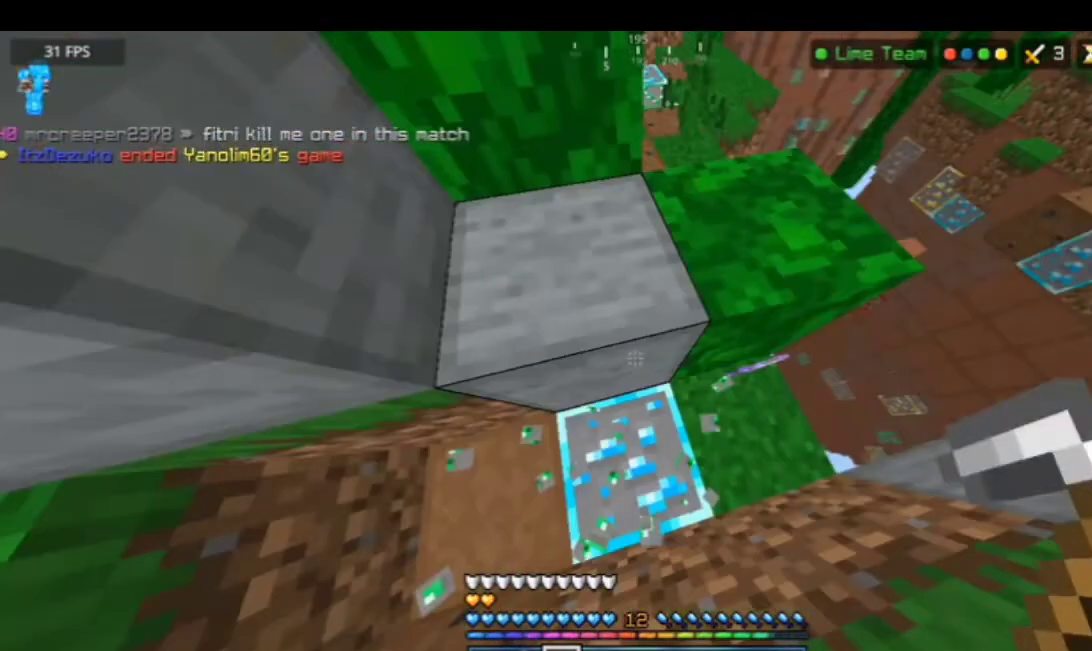
{"keys": [], "mouse": [], "events": []}
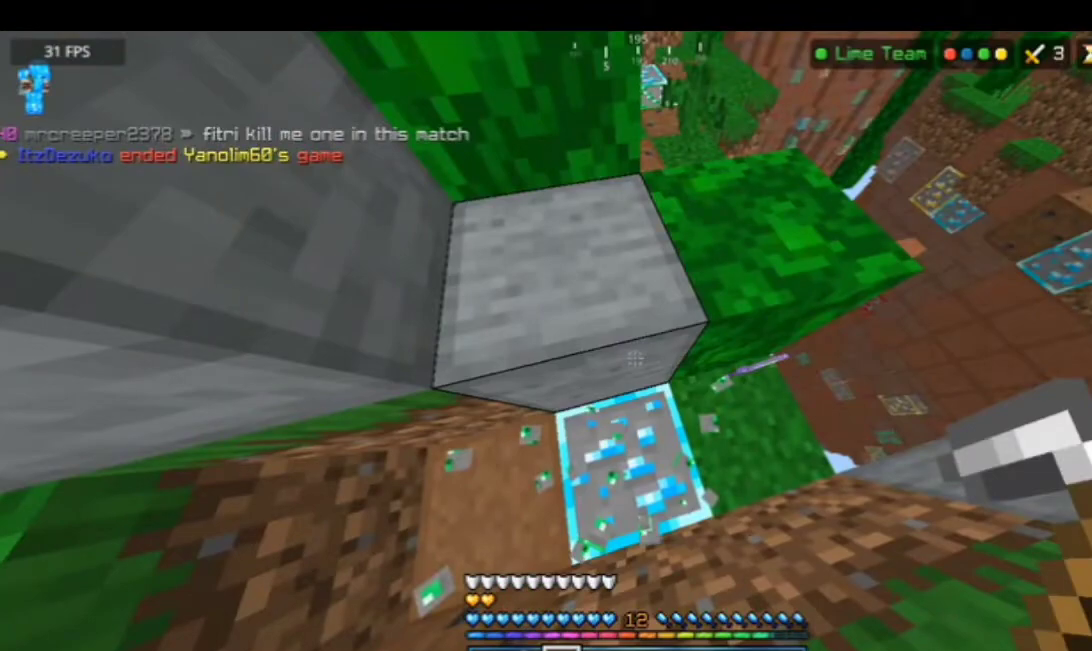
{"keys": [], "mouse": [], "events": []}
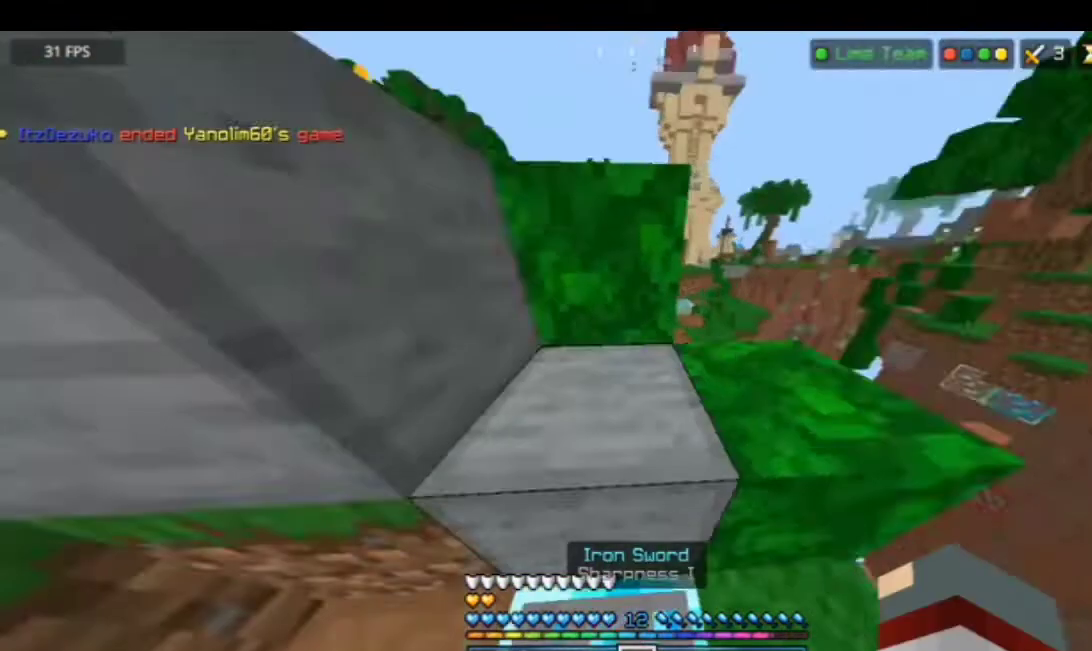
{"keys": [], "mouse": [], "events": []}
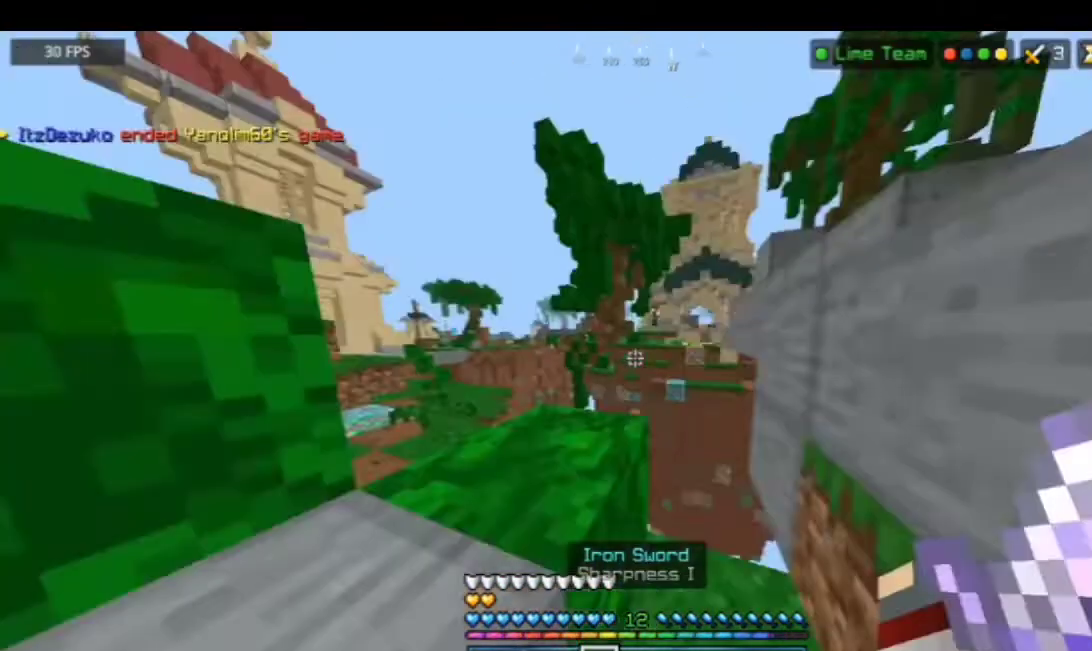
{"keys": ["w"], "mouse": [], "events": [[200, "w", "down"]]}
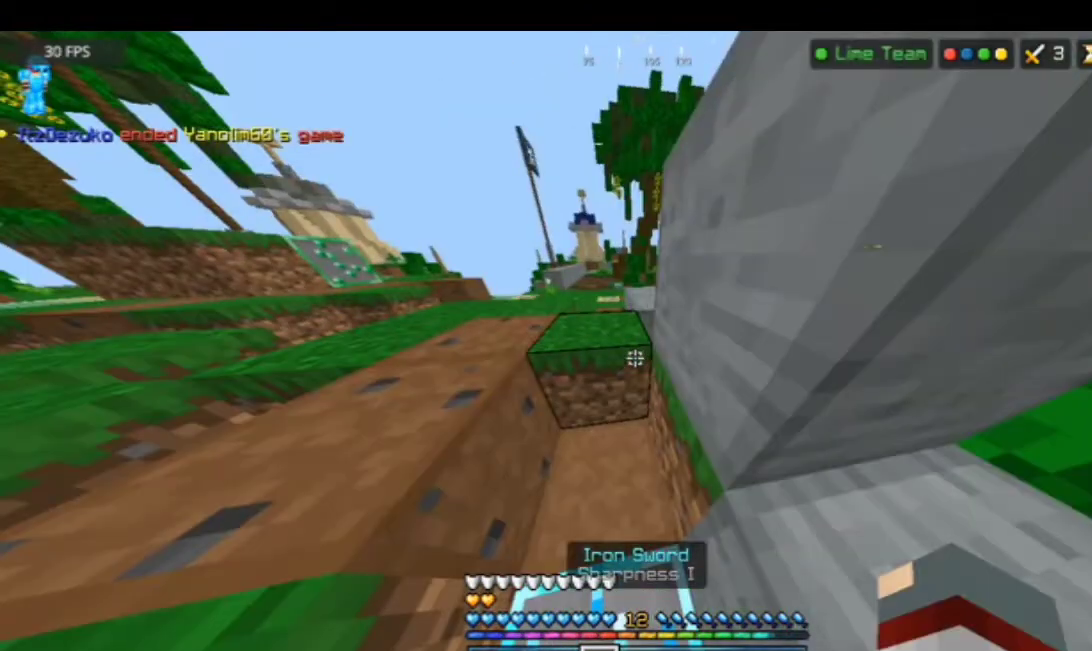
{"keys": ["w"], "mouse": [], "events": []}